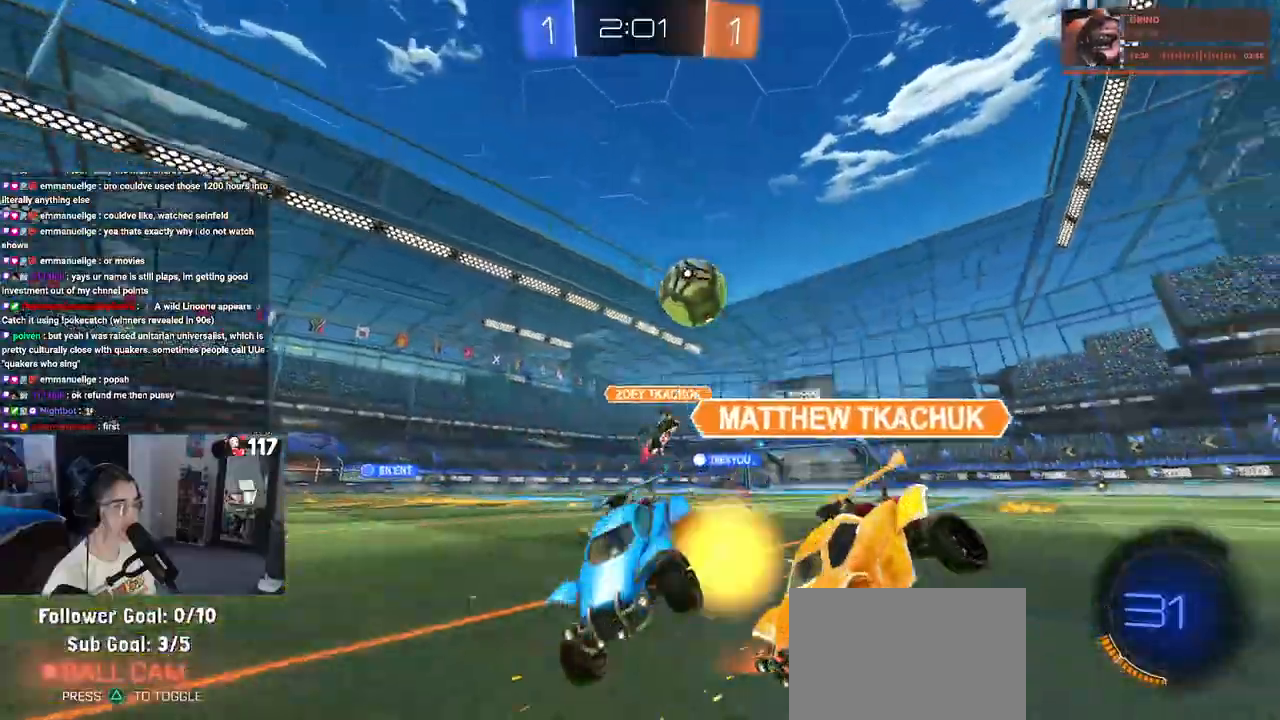
Gameplay with a controller (PlayStation layout); each line is a JSON object with the inputs held at the frame after it. "events" lists button and stick changes between this image and that frame as [ms after this image, input, new state], when the widget could be followed in between.
{"buttons": ["R2"], "left_stick": "down-right", "right_stick": "center", "events": [[33, "left_stick", "left"], [267, "left_stick", "center"], [350, "left_stick", "down-right"]]}
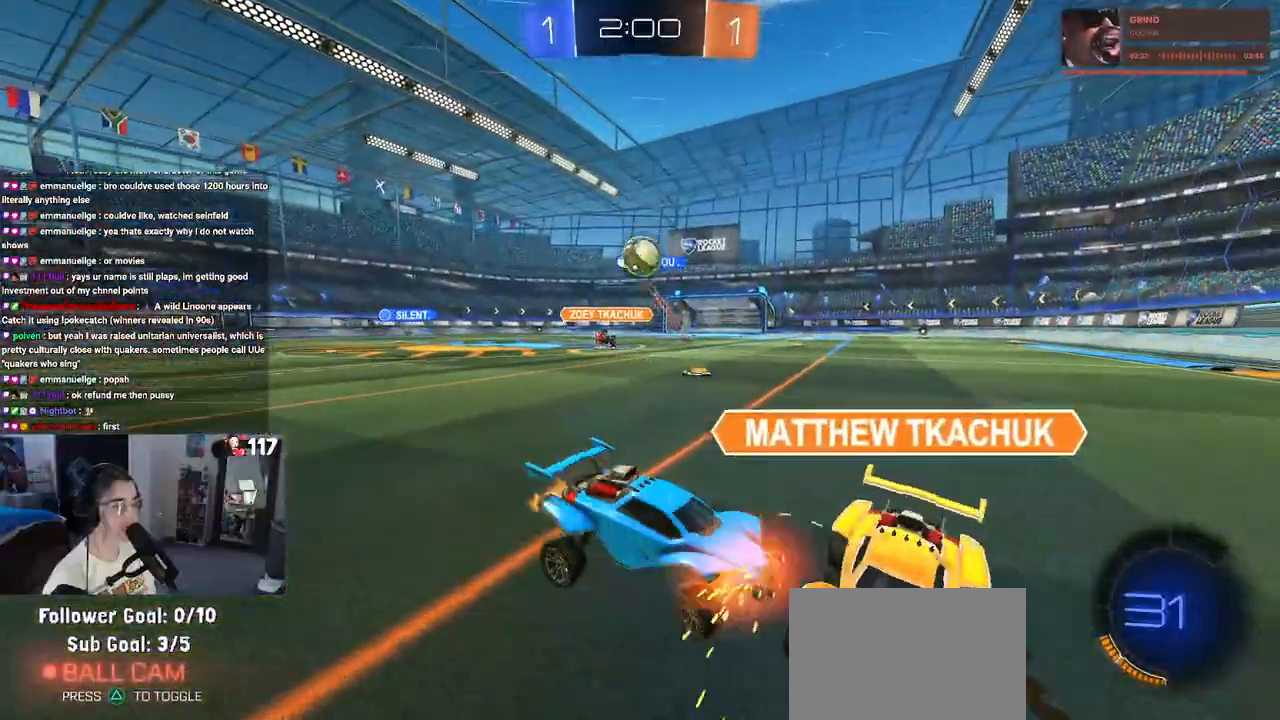
{"buttons": ["R2"], "left_stick": "left", "right_stick": "center", "events": [[17, "left_stick", "right"], [117, "left_stick", "center"], [450, "left_stick", "left"]]}
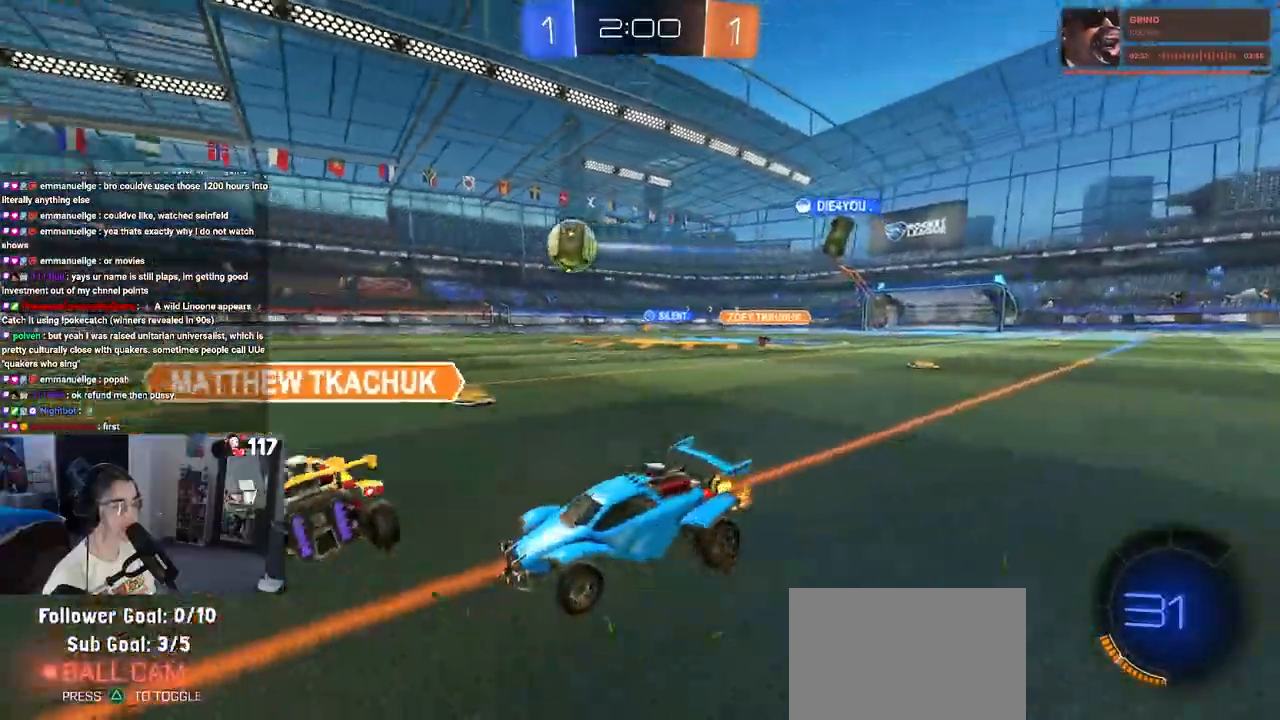
{"buttons": ["R1", "R2"], "left_stick": "left", "right_stick": "center", "events": [[350, "R1", "down"]]}
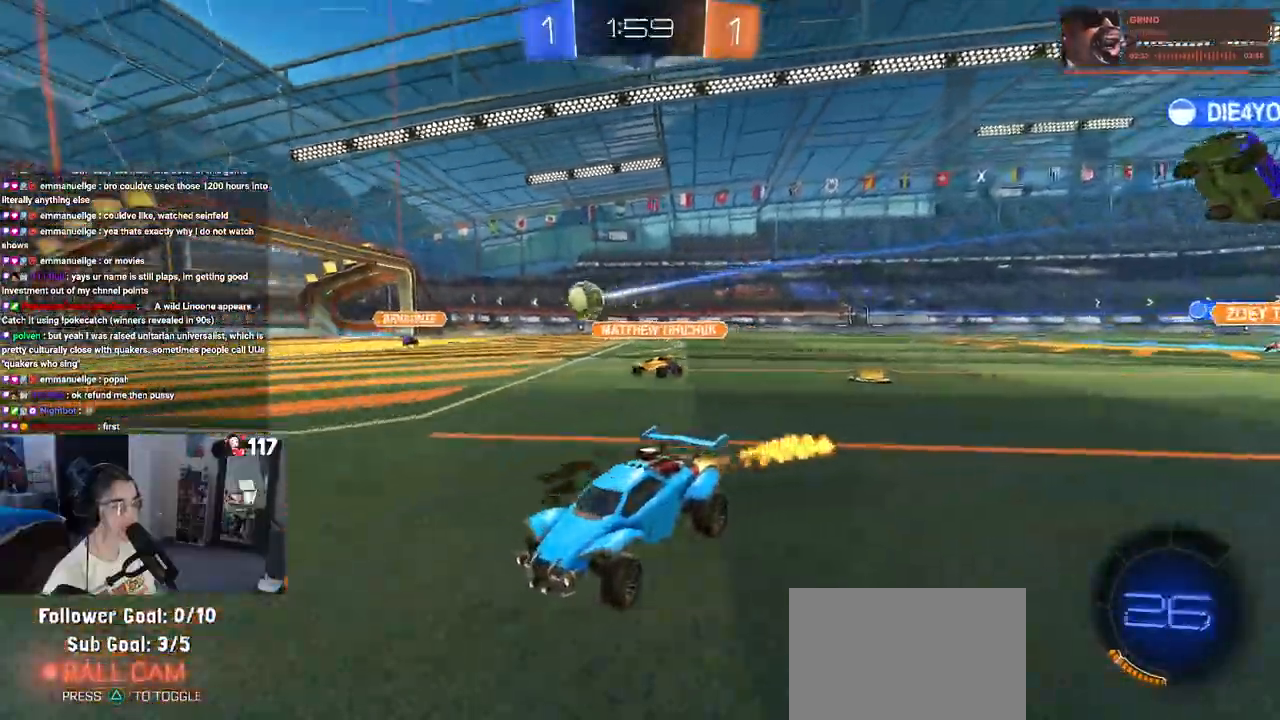
{"buttons": ["R1", "R2"], "left_stick": "left", "right_stick": "center", "events": []}
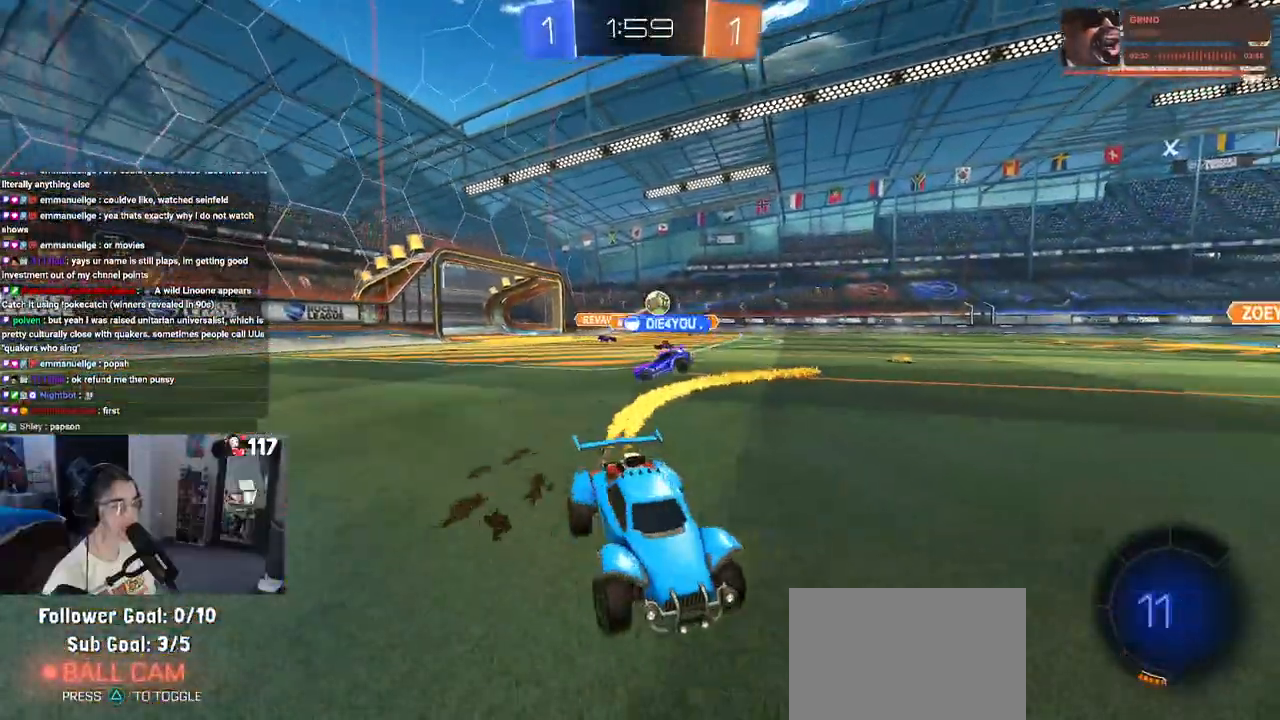
{"buttons": ["CROSS", "R1", "R2"], "left_stick": "up-right", "right_stick": "center", "events": [[100, "TRIANGLE", "down"], [183, "TRIANGLE", "up"], [317, "left_stick", "center"], [400, "left_stick", "right"], [467, "CROSS", "down"], [500, "left_stick", "up-right"]]}
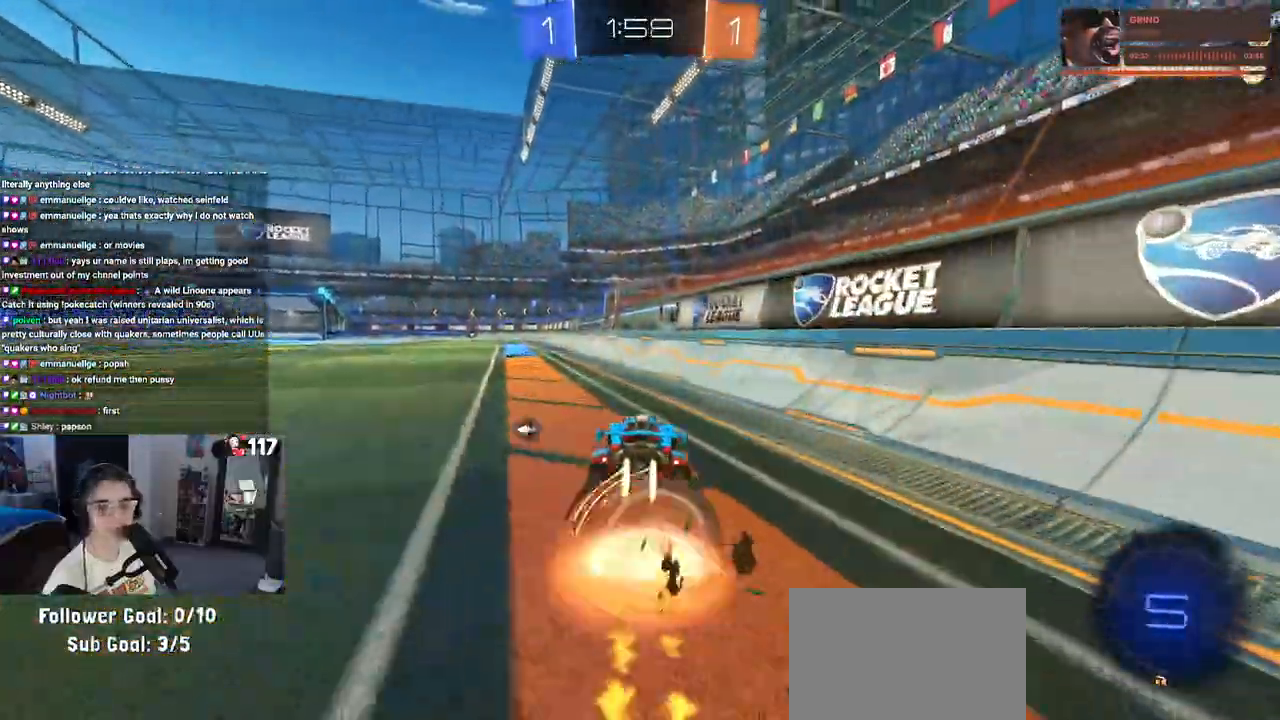
{"buttons": ["SQUARE", "R2"], "left_stick": "down", "right_stick": "center", "events": [[33, "left_stick", "right"], [67, "CROSS", "up"], [67, "left_stick", "up-left"], [117, "CROSS", "down"], [167, "SQUARE", "down"], [217, "CROSS", "up"], [250, "left_stick", "down"], [350, "R1", "up"]]}
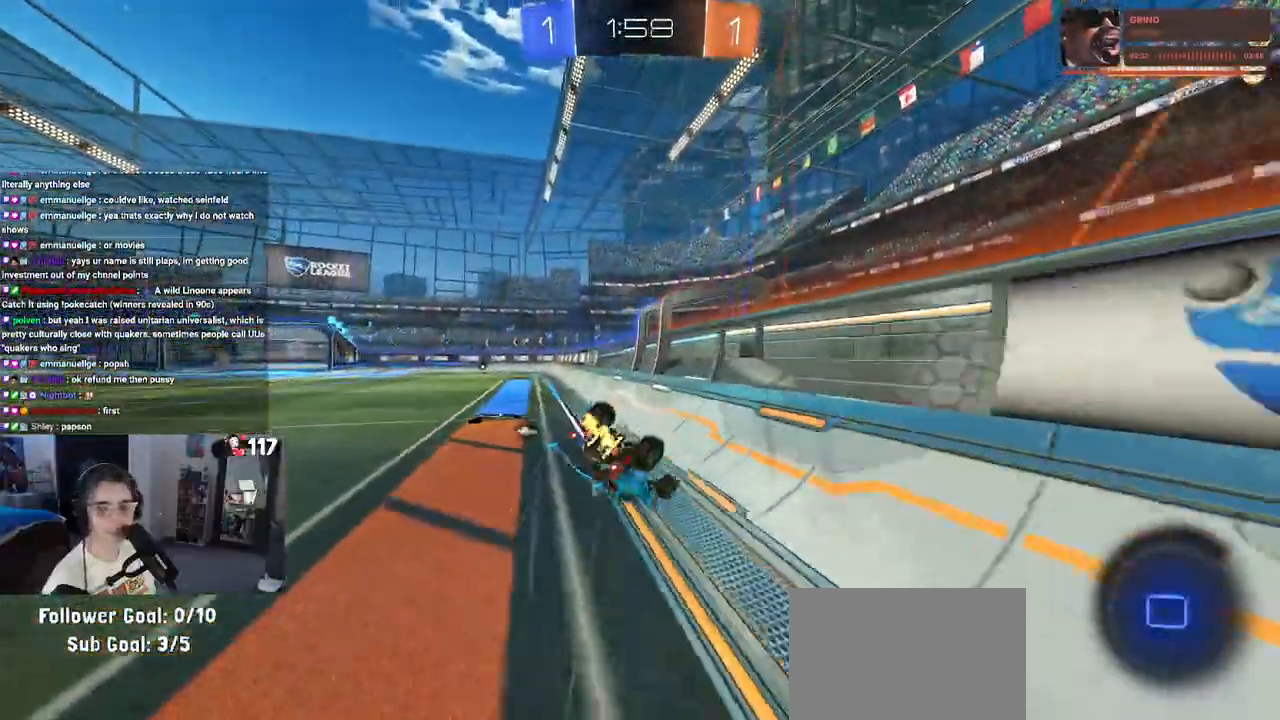
{"buttons": ["SQUARE", "R2"], "left_stick": "down-left", "right_stick": "center", "events": [[17, "left_stick", "down-left"]]}
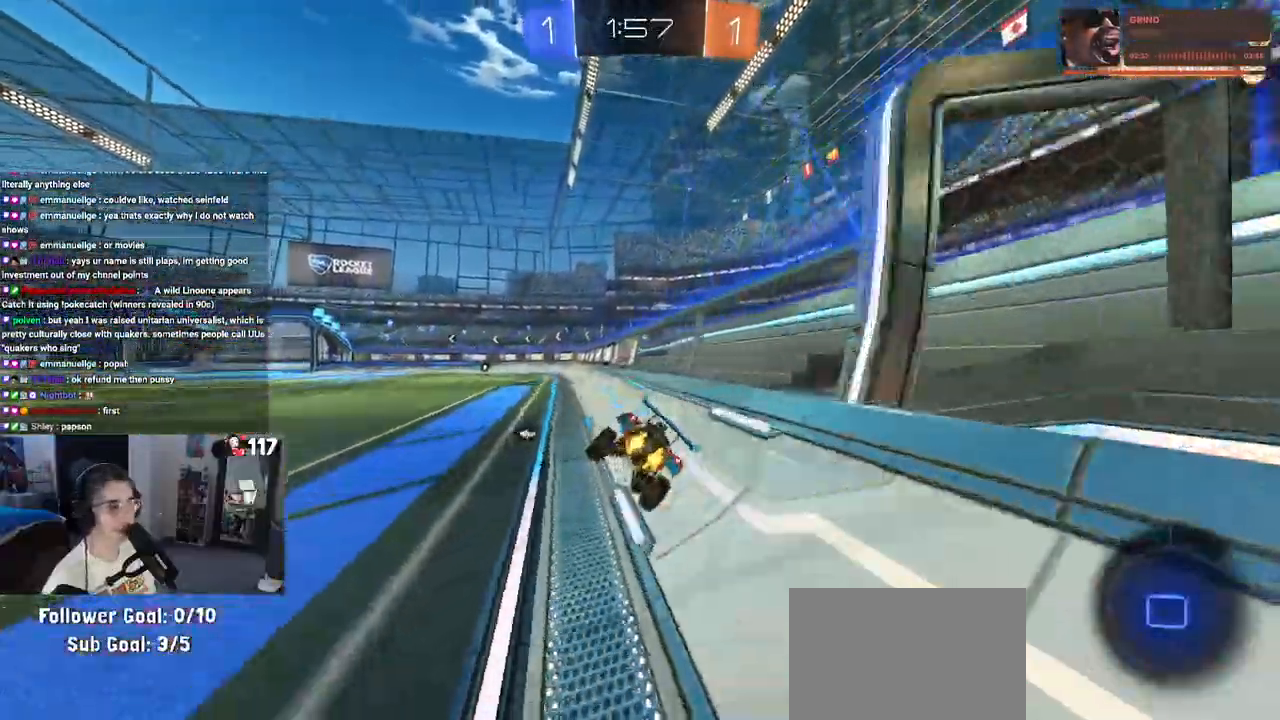
{"buttons": ["R1", "R2"], "left_stick": "center", "right_stick": "center", "events": [[67, "SQUARE", "up"], [100, "R1", "down"], [150, "left_stick", "center"], [317, "TRIANGLE", "down"], [467, "TRIANGLE", "up"]]}
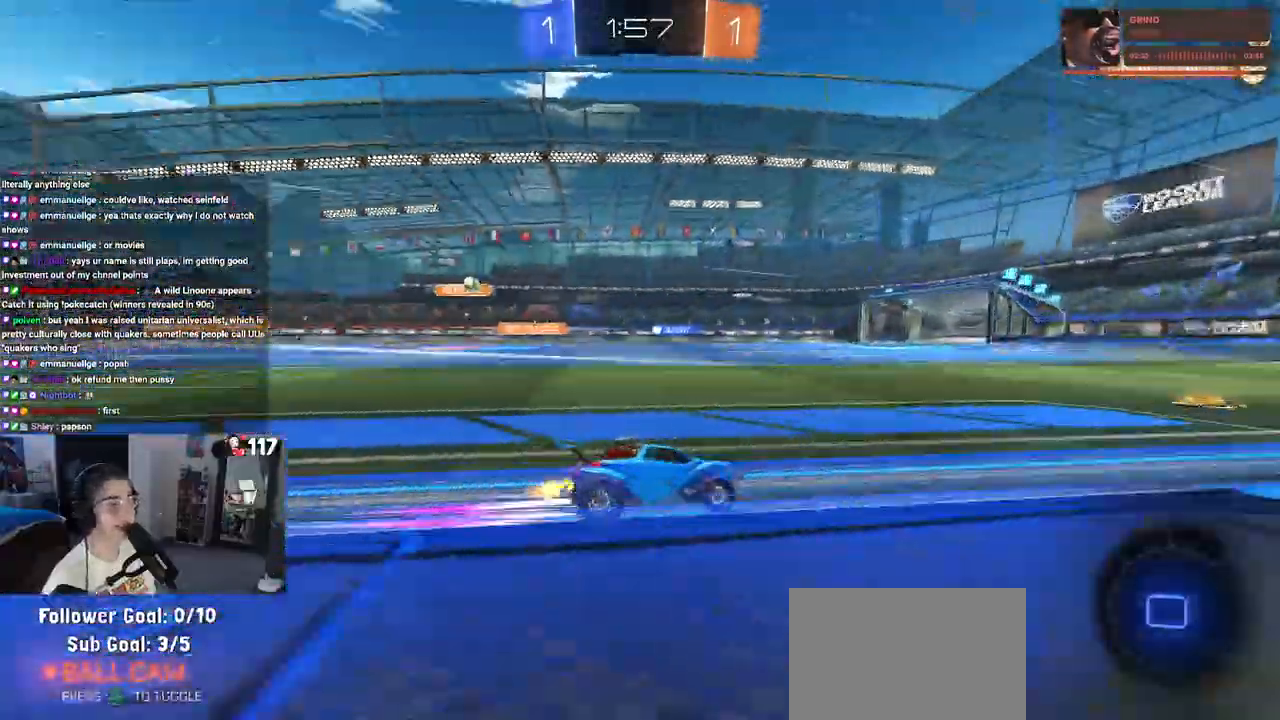
{"buttons": ["R2"], "left_stick": "left", "right_stick": "center", "events": [[50, "R1", "up"], [467, "left_stick", "left"]]}
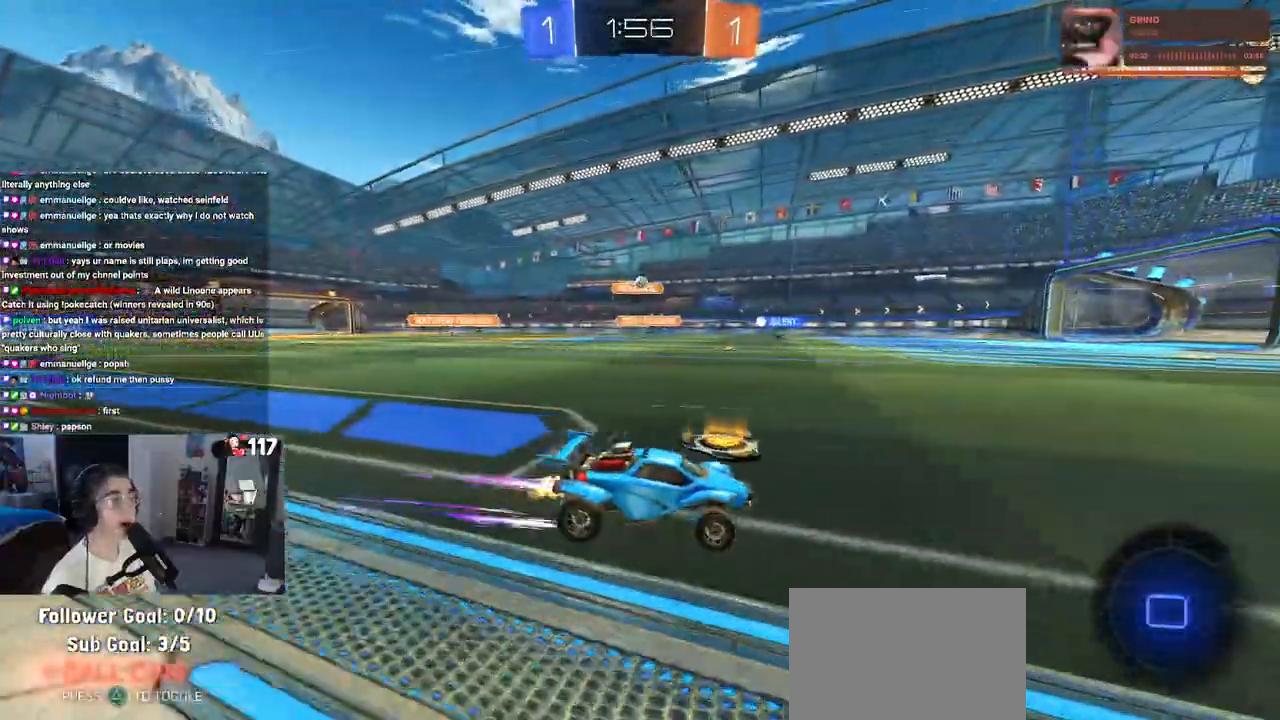
{"buttons": ["R1", "R2"], "left_stick": "left", "right_stick": "center", "events": [[117, "left_stick", "center"], [300, "left_stick", "left"], [433, "R1", "down"]]}
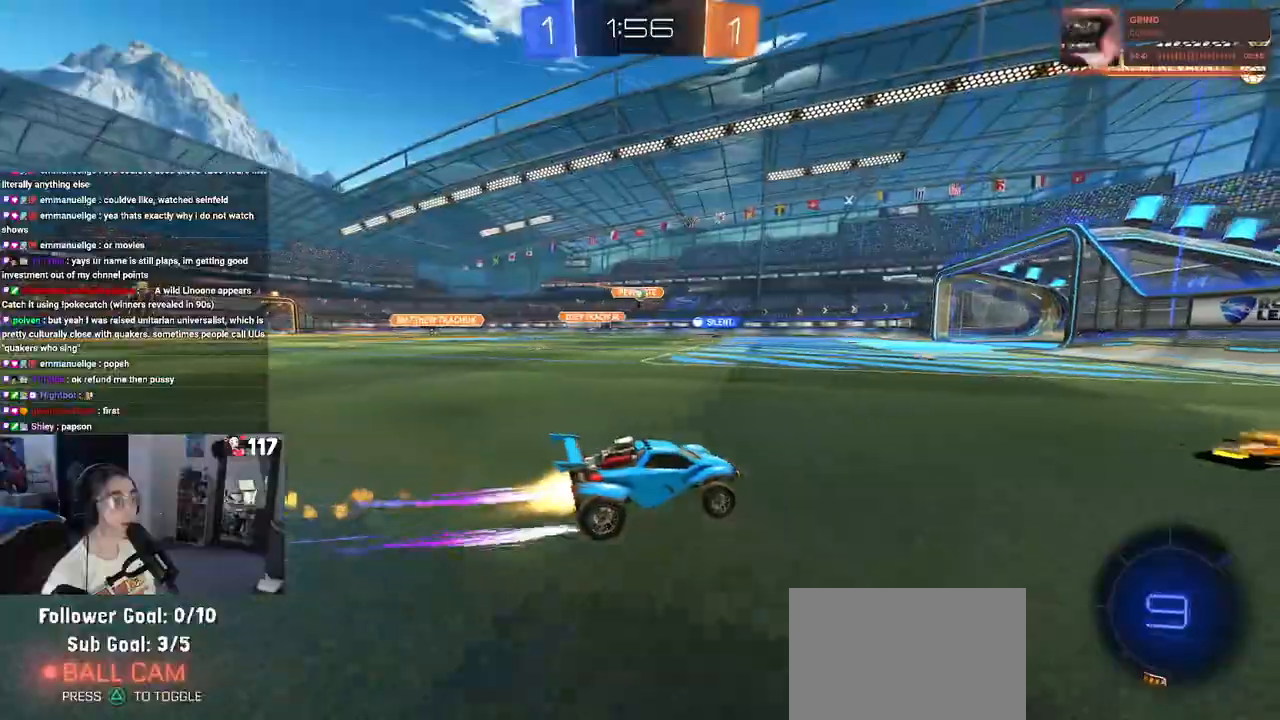
{"buttons": ["R2"], "left_stick": "left", "right_stick": "center", "events": [[33, "left_stick", "center"], [133, "left_stick", "left"], [500, "R1", "up"]]}
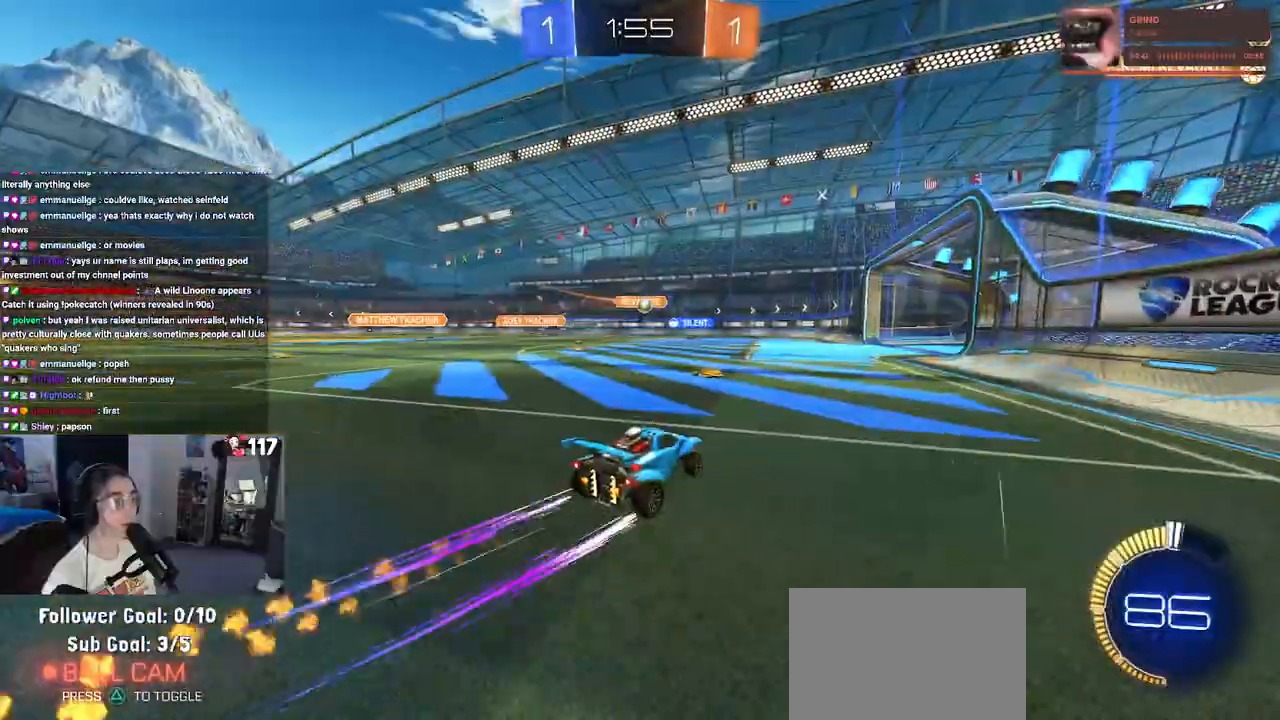
{"buttons": ["R2"], "left_stick": "center", "right_stick": "center", "events": [[50, "left_stick", "center"]]}
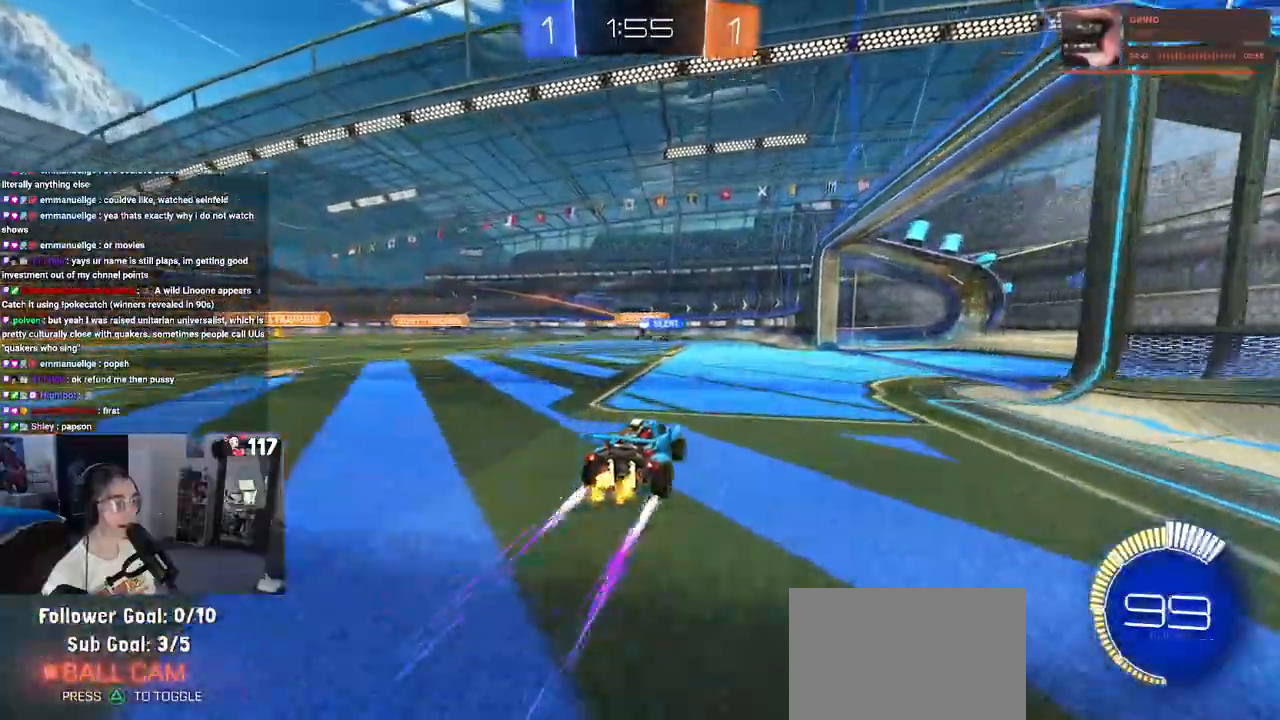
{"buttons": ["R2"], "left_stick": "center", "right_stick": "center", "events": []}
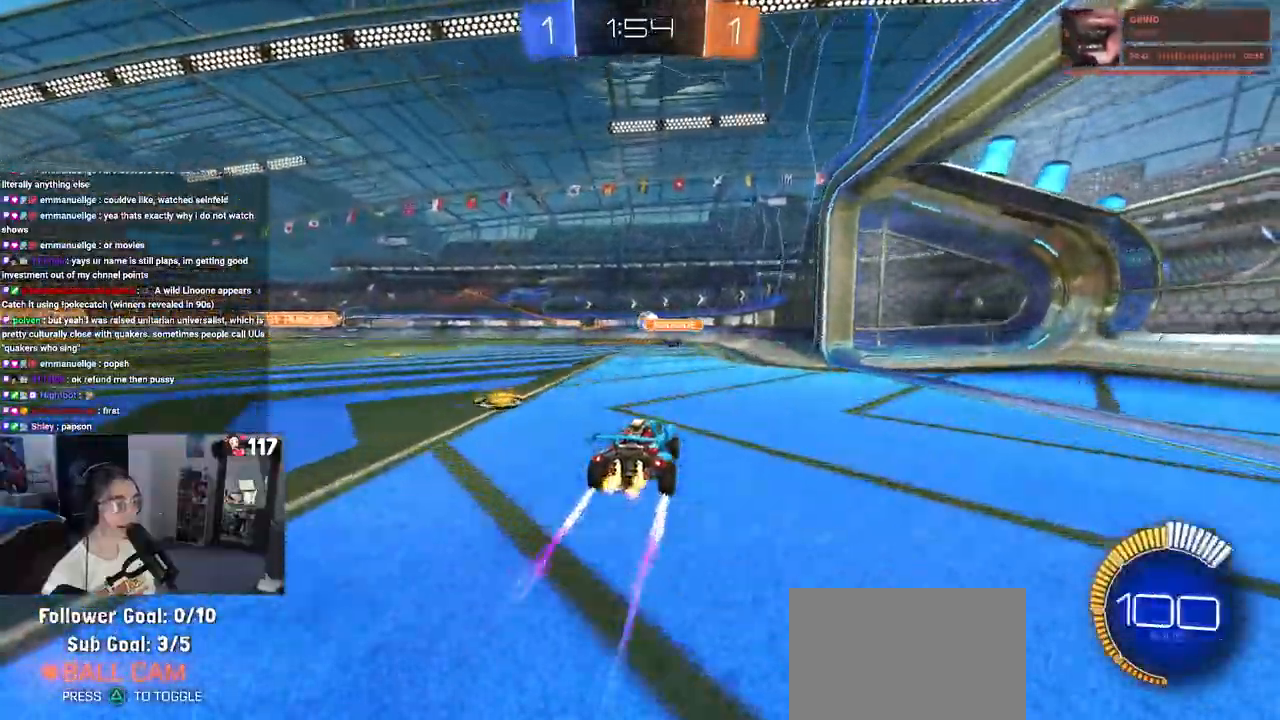
{"buttons": ["R2"], "left_stick": "left", "right_stick": "center", "events": [[300, "left_stick", "left"]]}
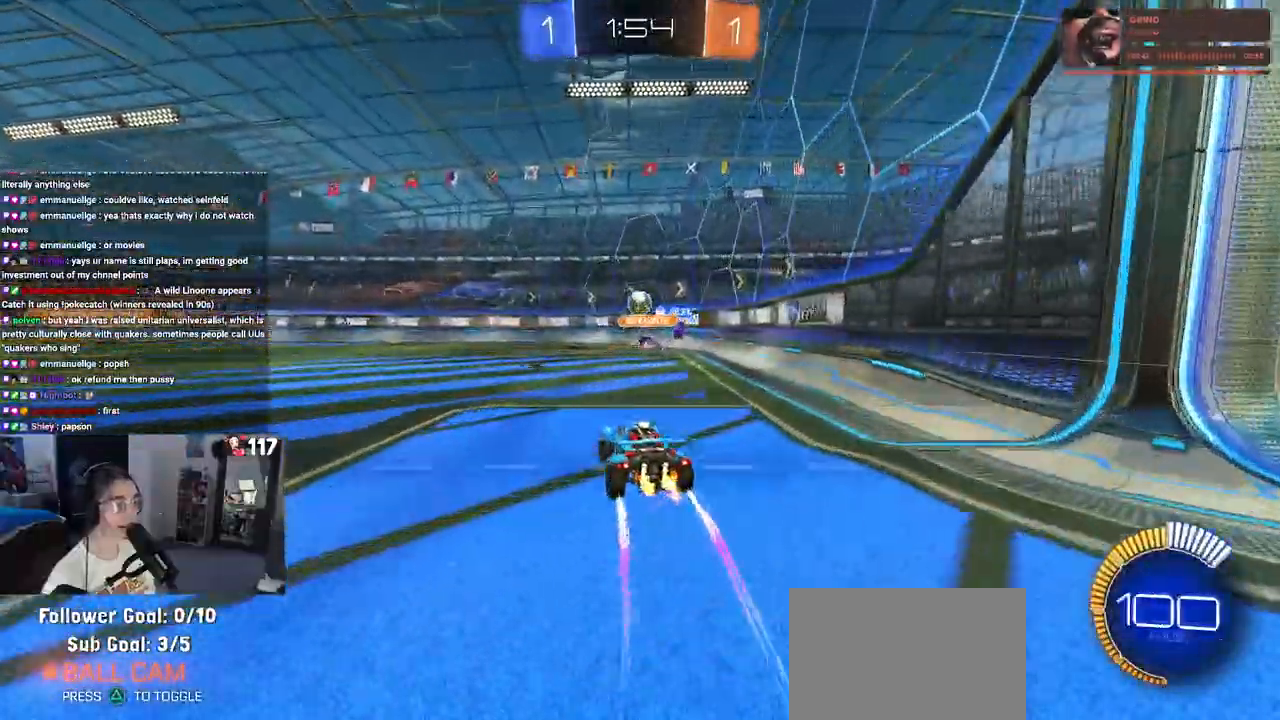
{"buttons": ["L2", "R2"], "left_stick": "right", "right_stick": "center", "events": [[17, "left_stick", "center"], [167, "R2", "up"], [183, "left_stick", "right"], [233, "L2", "down"], [467, "R2", "down"]]}
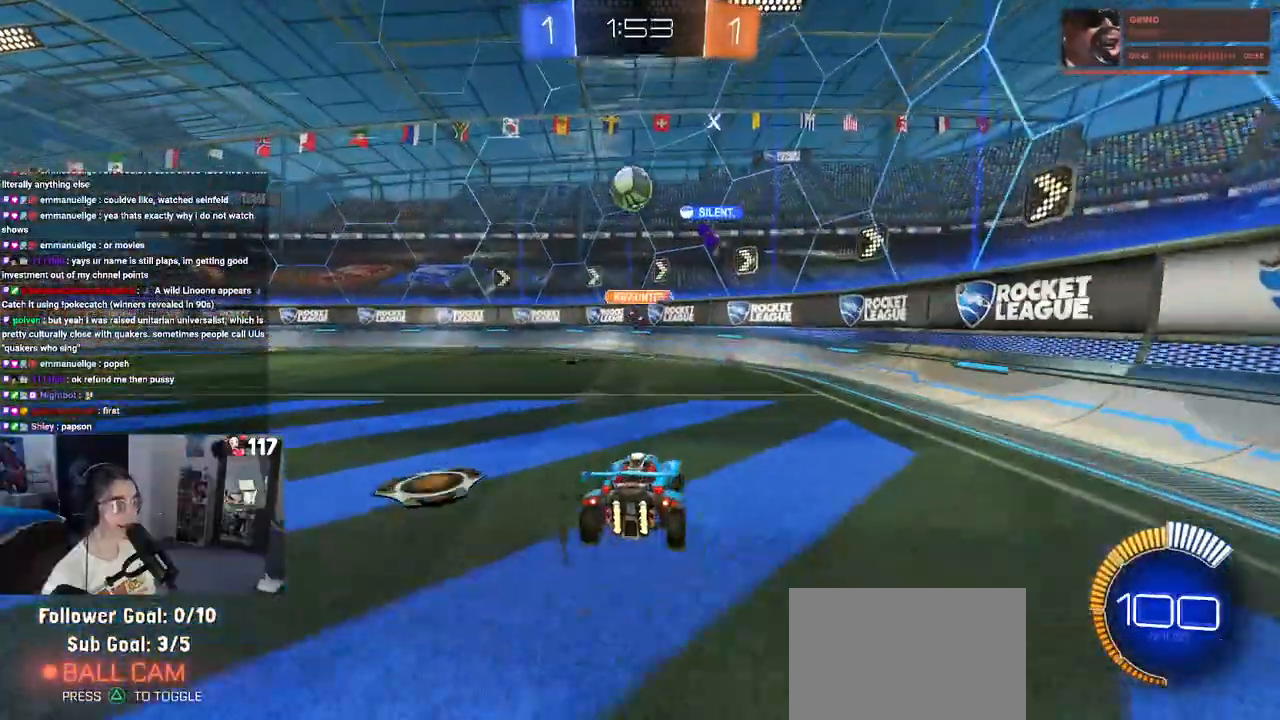
{"buttons": ["R2"], "left_stick": "center", "right_stick": "center", "events": [[50, "left_stick", "center"], [83, "L2", "up"]]}
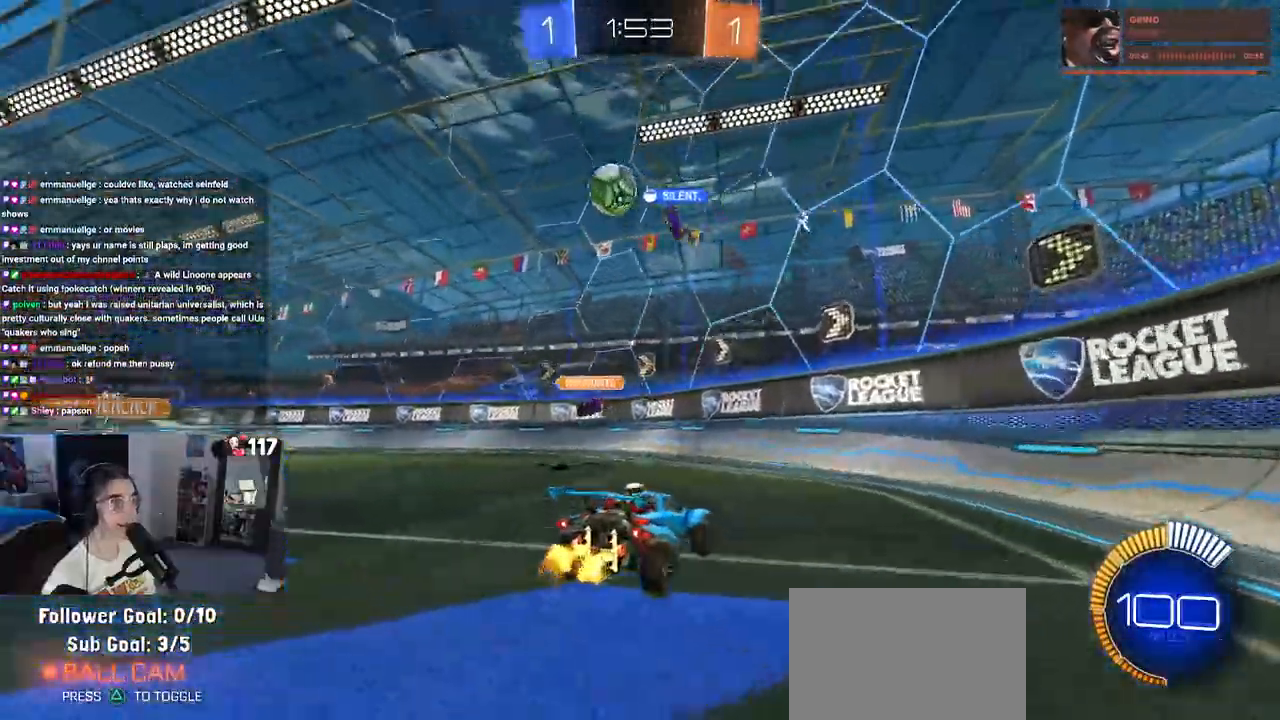
{"buttons": ["R2"], "left_stick": "down-right", "right_stick": "center", "events": [[150, "left_stick", "down-right"], [183, "SQUARE", "down"], [333, "SQUARE", "up"]]}
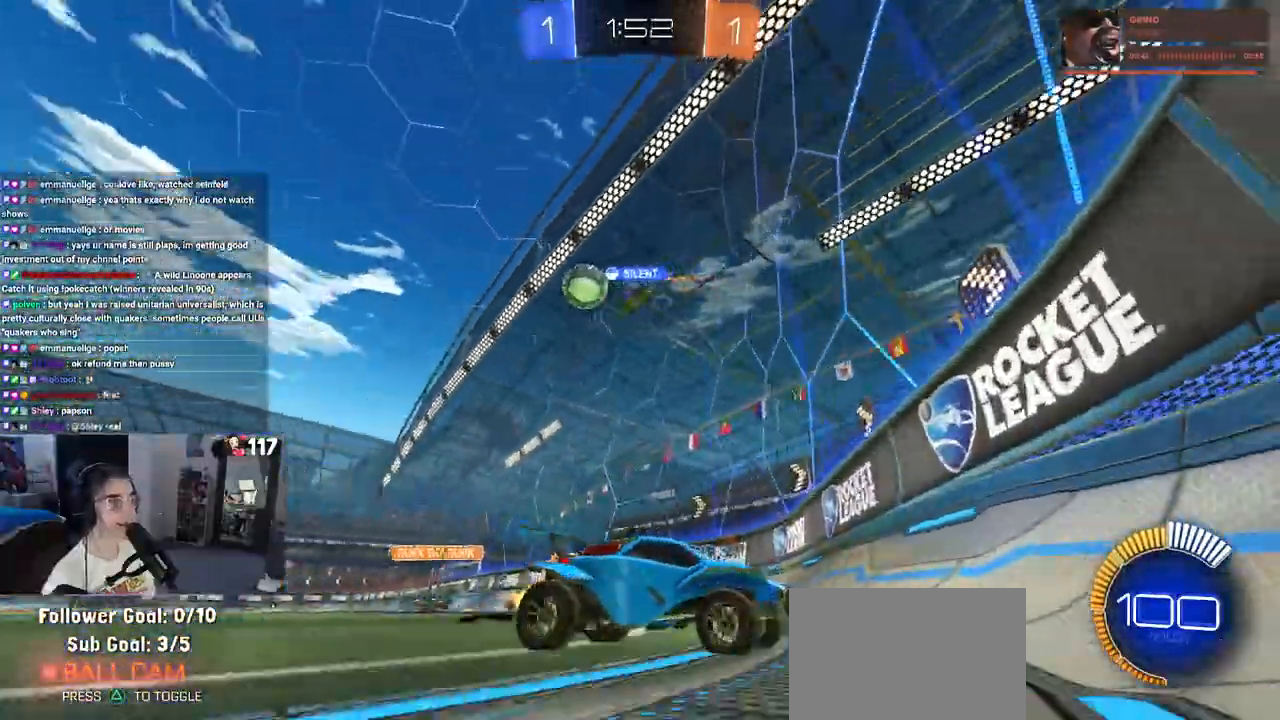
{"buttons": ["SQUARE", "R2"], "left_stick": "down-right", "right_stick": "center", "events": [[450, "SQUARE", "down"]]}
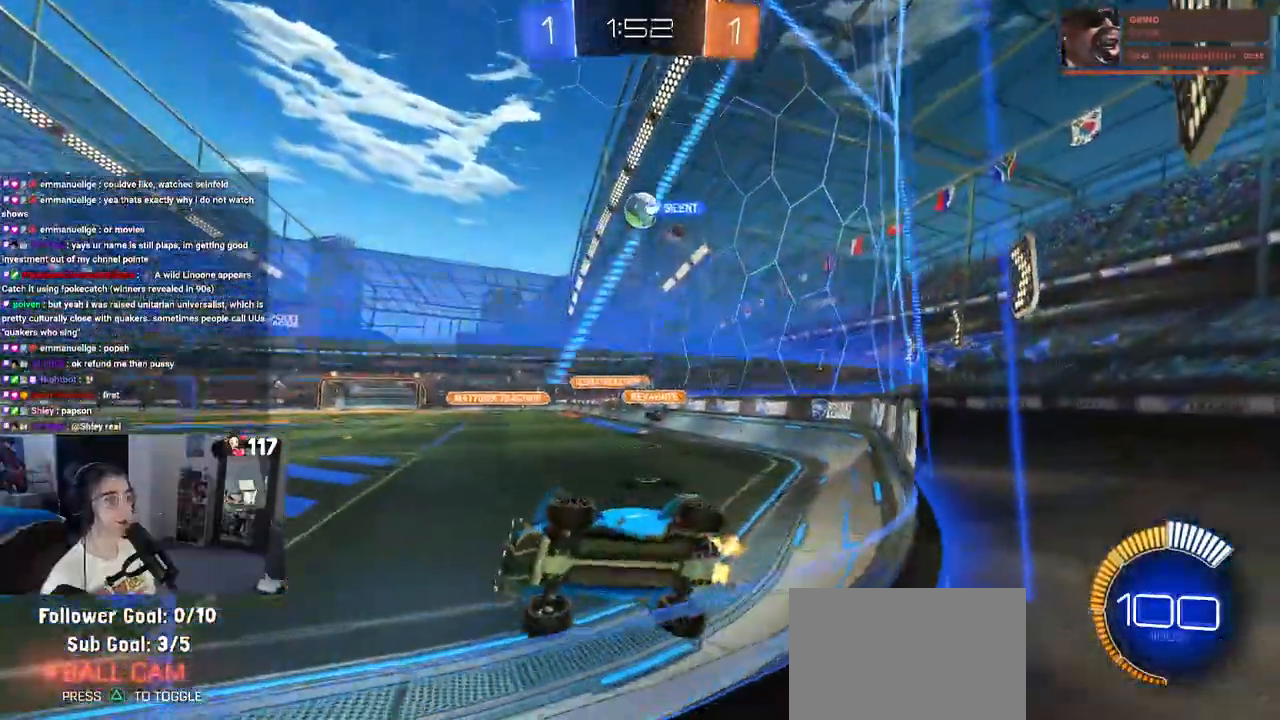
{"buttons": ["R2"], "left_stick": "down-right", "right_stick": "center", "events": [[67, "SQUARE", "up"]]}
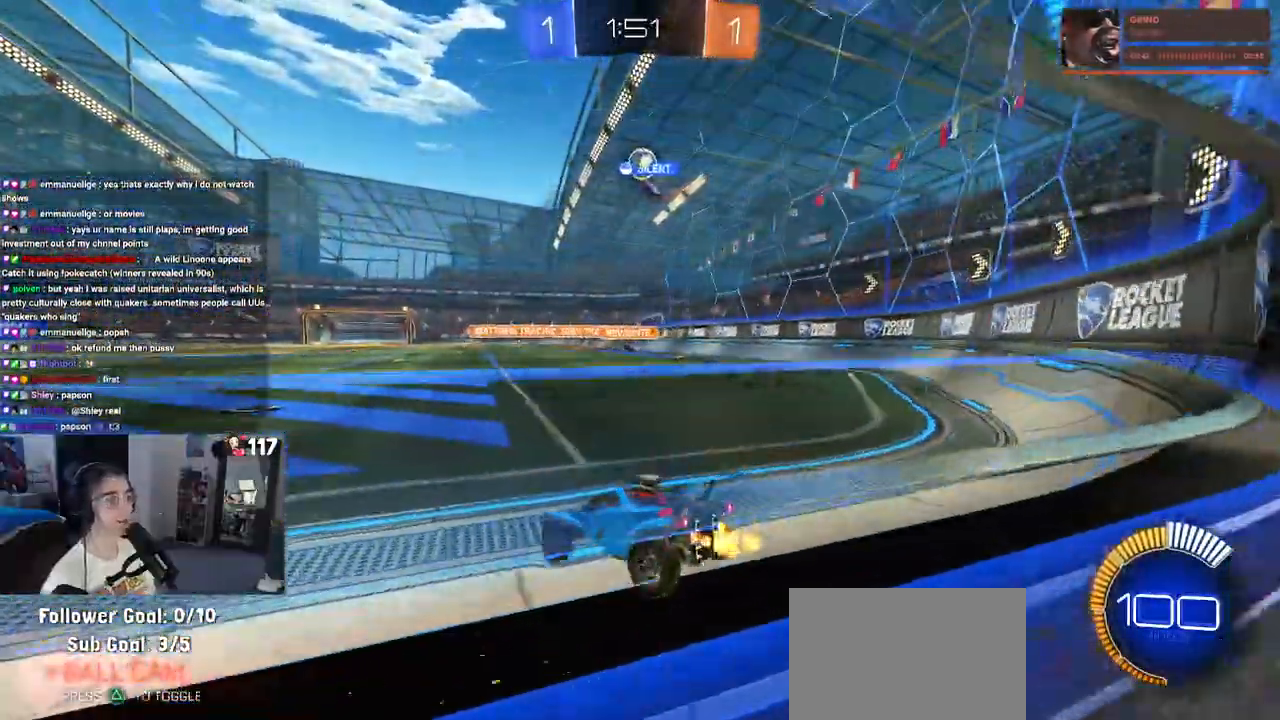
{"buttons": ["R2"], "left_stick": "right", "right_stick": "center", "events": [[100, "left_stick", "center"], [250, "left_stick", "down-right"], [500, "left_stick", "right"]]}
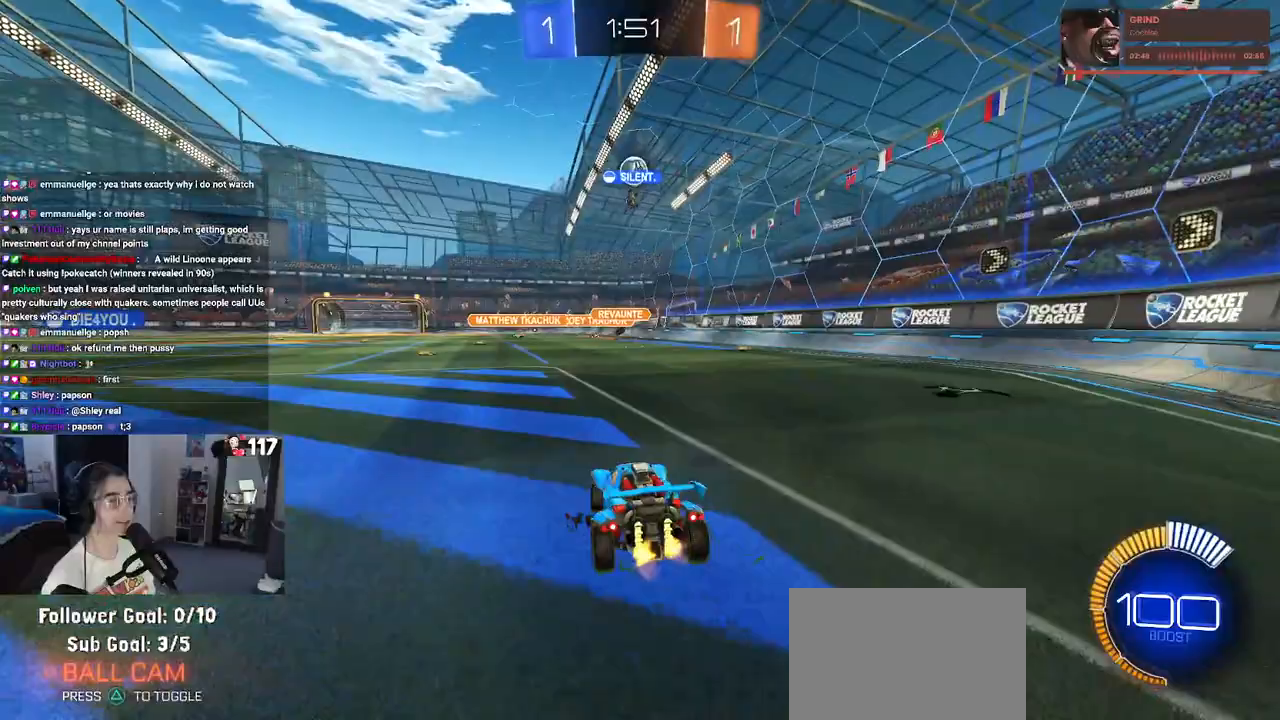
{"buttons": ["R2"], "left_stick": "center", "right_stick": "center", "events": [[183, "left_stick", "center"]]}
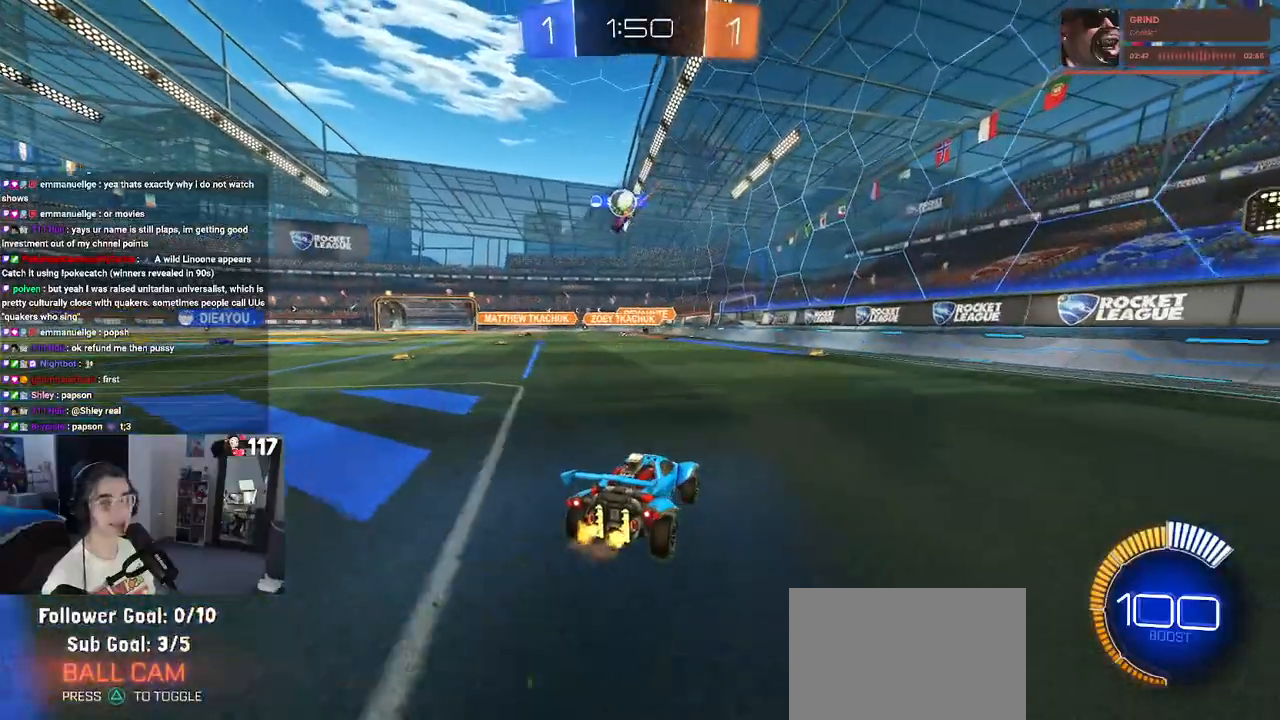
{"buttons": ["R2"], "left_stick": "left", "right_stick": "center", "events": [[83, "left_stick", "down-right"], [350, "left_stick", "left"]]}
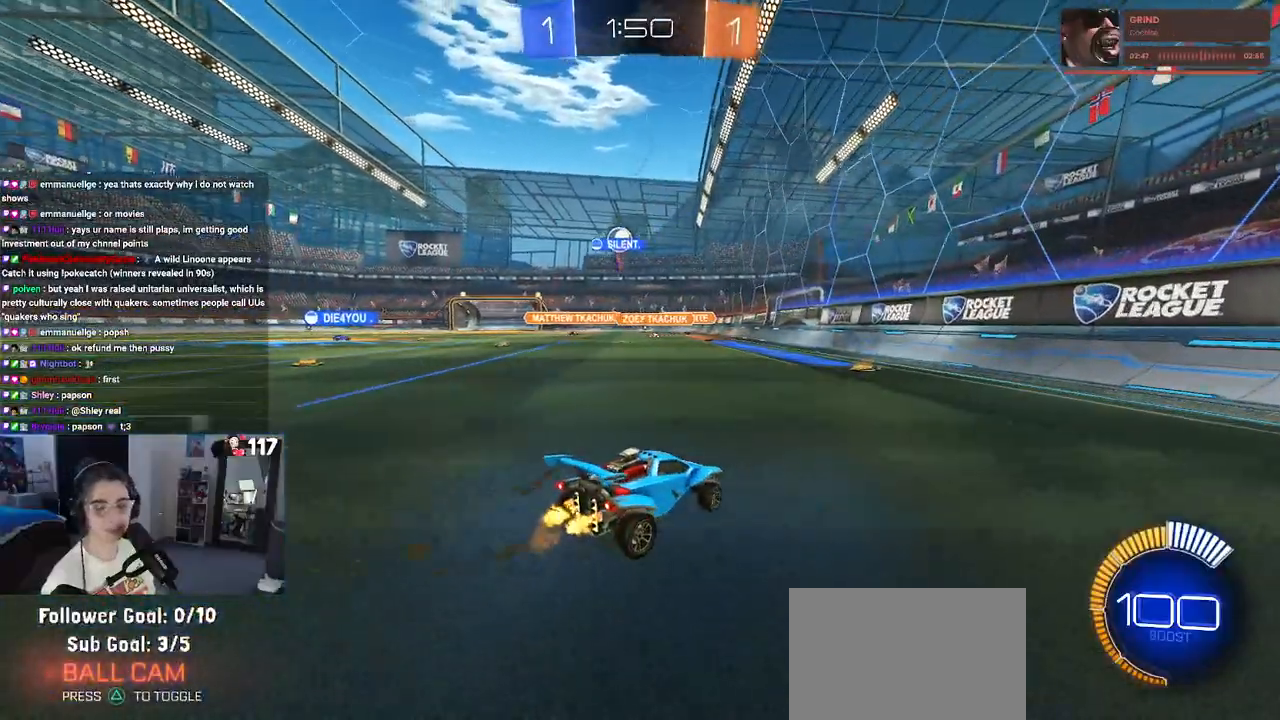
{"buttons": ["R2"], "left_stick": "left", "right_stick": "center", "events": []}
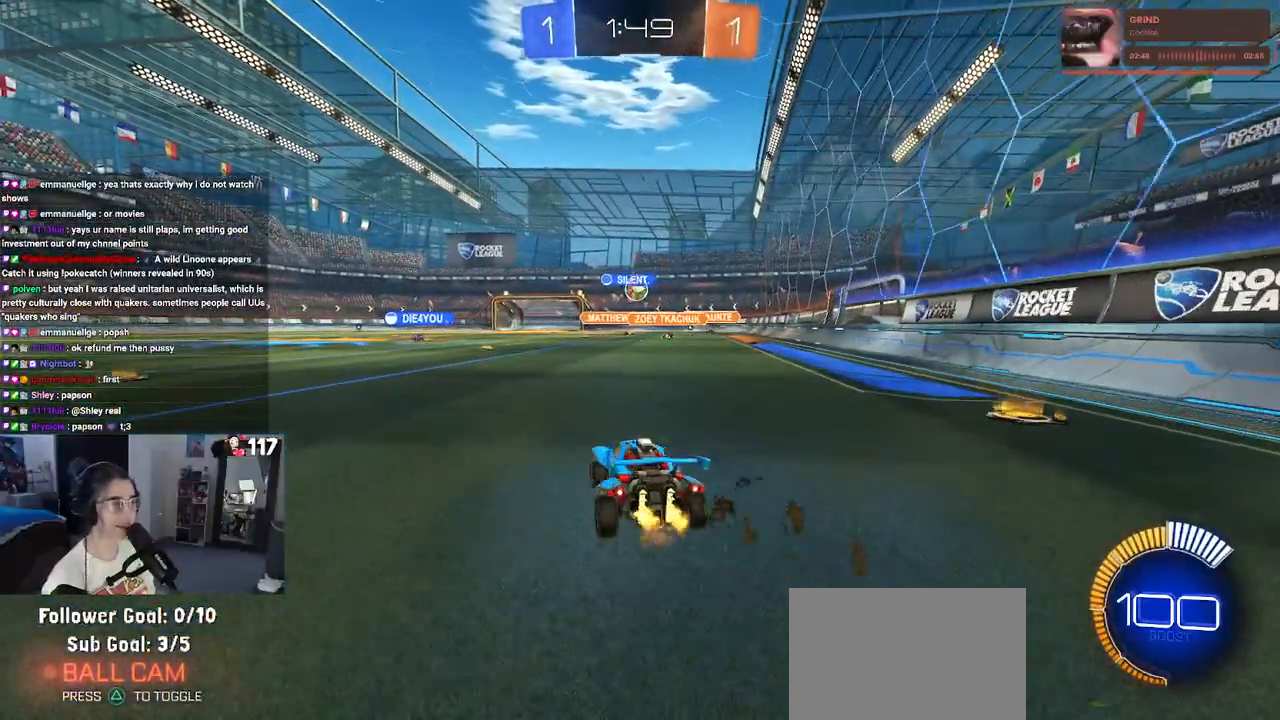
{"buttons": ["R2"], "left_stick": "down-right", "right_stick": "center", "events": [[33, "left_stick", "center"], [383, "left_stick", "down-right"]]}
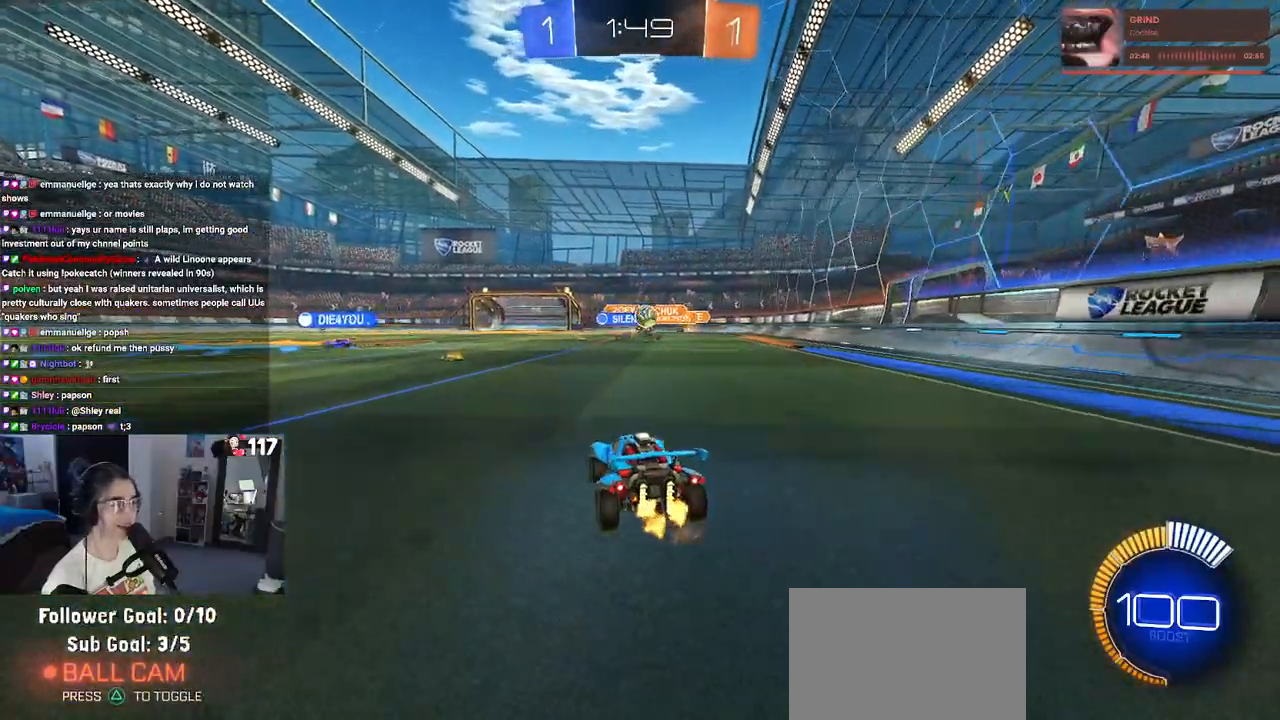
{"buttons": ["L2", "R2"], "left_stick": "down", "right_stick": "center", "events": [[117, "left_stick", "center"], [283, "left_stick", "left"], [300, "R2", "up"], [417, "left_stick", "center"], [433, "L2", "down"], [483, "left_stick", "down"], [500, "R2", "down"]]}
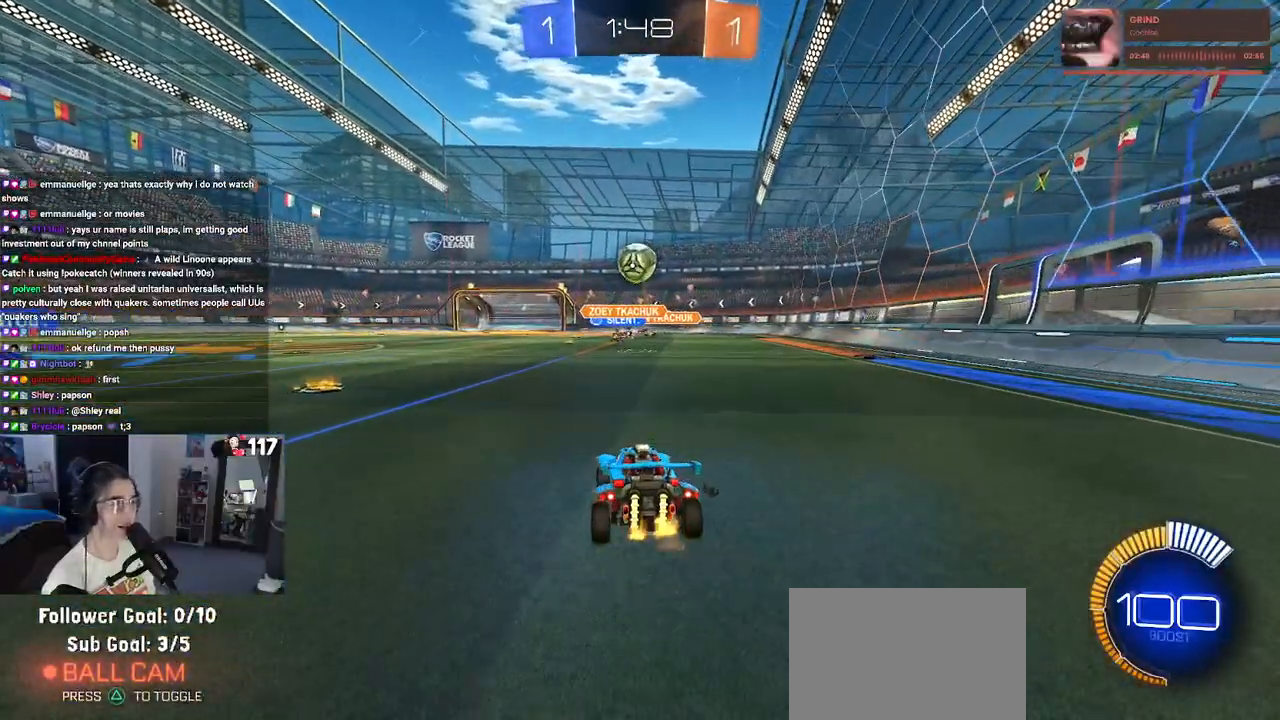
{"buttons": ["R1", "R2"], "left_stick": "down-right", "right_stick": "center", "events": [[67, "left_stick", "left"], [117, "CROSS", "down"], [117, "L2", "up"], [150, "left_stick", "down-right"], [283, "CROSS", "up"], [300, "left_stick", "center"], [333, "CROSS", "down"], [367, "left_stick", "down-right"], [483, "CROSS", "up"], [500, "R1", "down"]]}
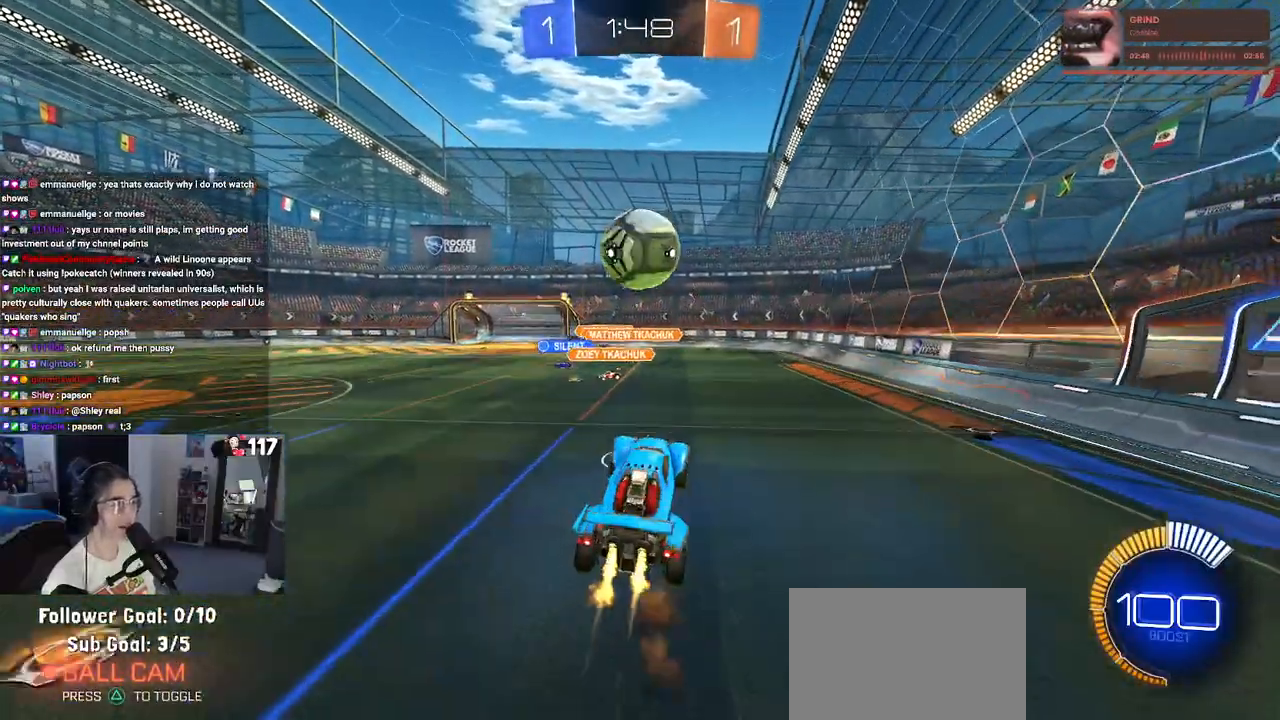
{"buttons": ["L1", "R1", "R2"], "left_stick": "down-left", "right_stick": "center", "events": [[50, "left_stick", "up-right"], [83, "L1", "down"], [150, "left_stick", "center"], [217, "left_stick", "down-left"]]}
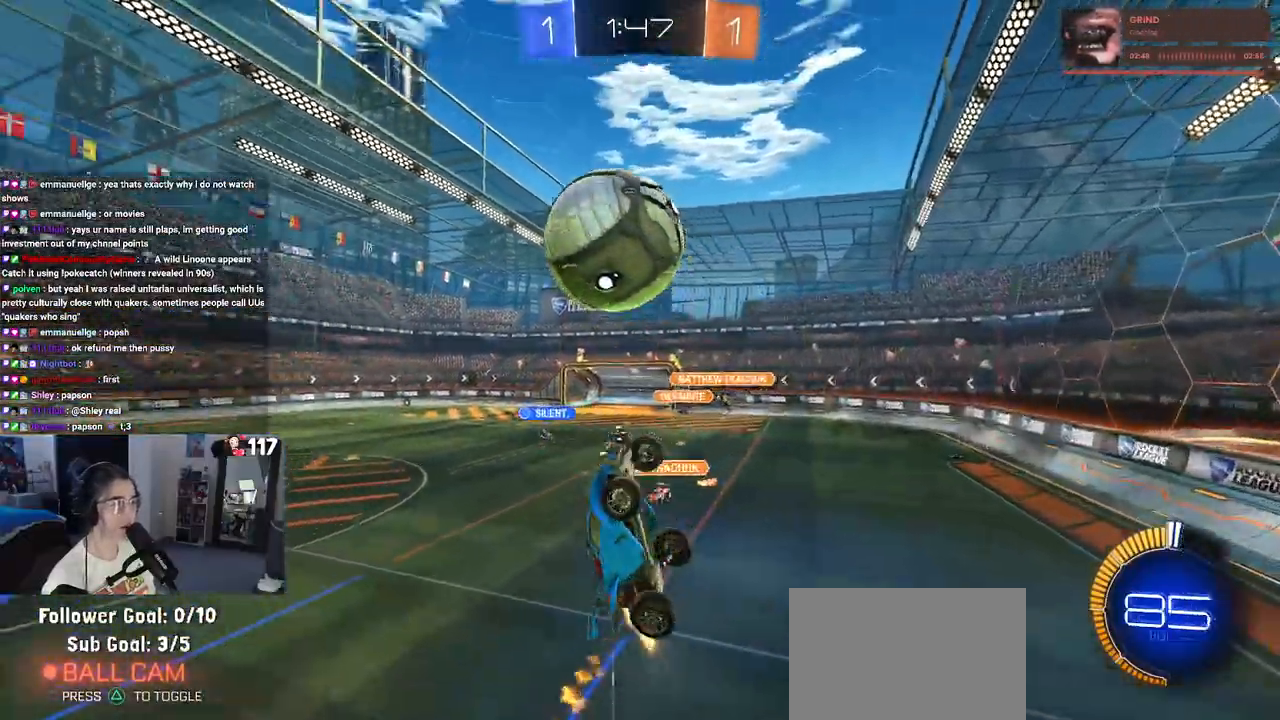
{"buttons": ["L1", "R1", "R2"], "left_stick": "up", "right_stick": "center", "events": [[50, "left_stick", "down"], [300, "L1", "up"], [300, "left_stick", "down-right"], [433, "left_stick", "up"], [450, "L1", "down"]]}
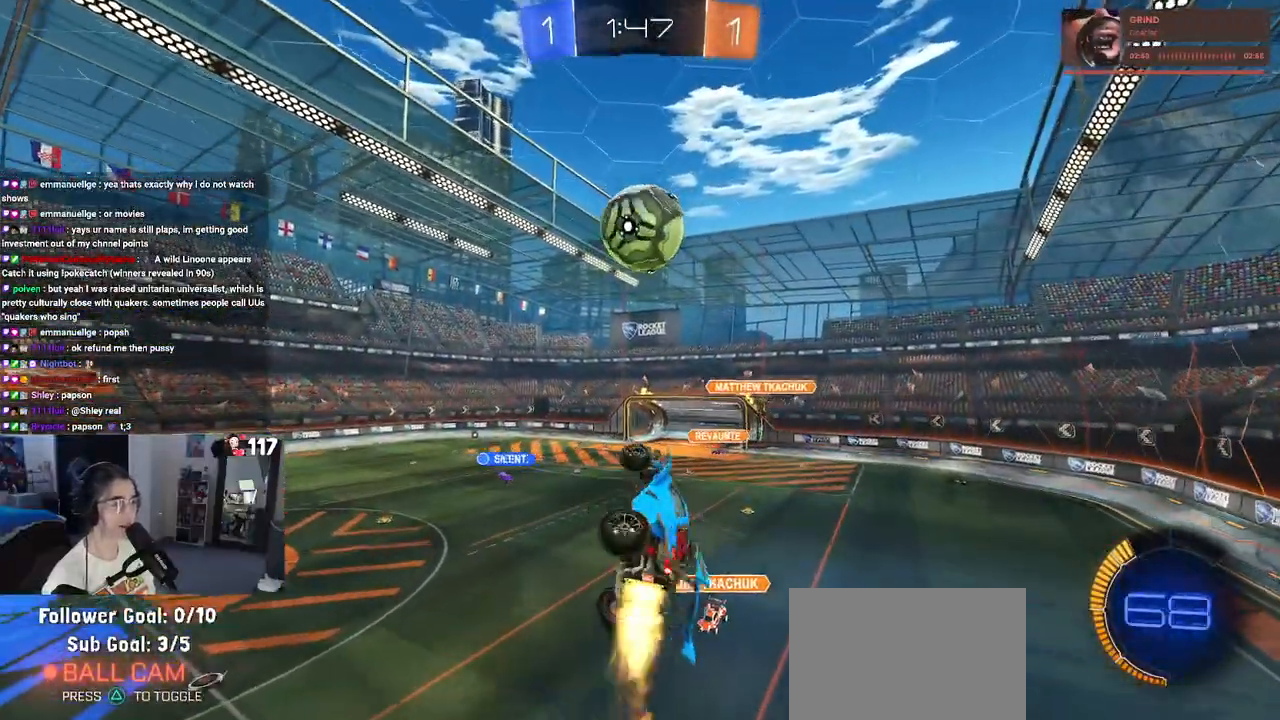
{"buttons": ["L1", "R2"], "left_stick": "down-left", "right_stick": "center", "events": [[83, "left_stick", "up-left"], [250, "left_stick", "down-left"], [417, "R1", "up"]]}
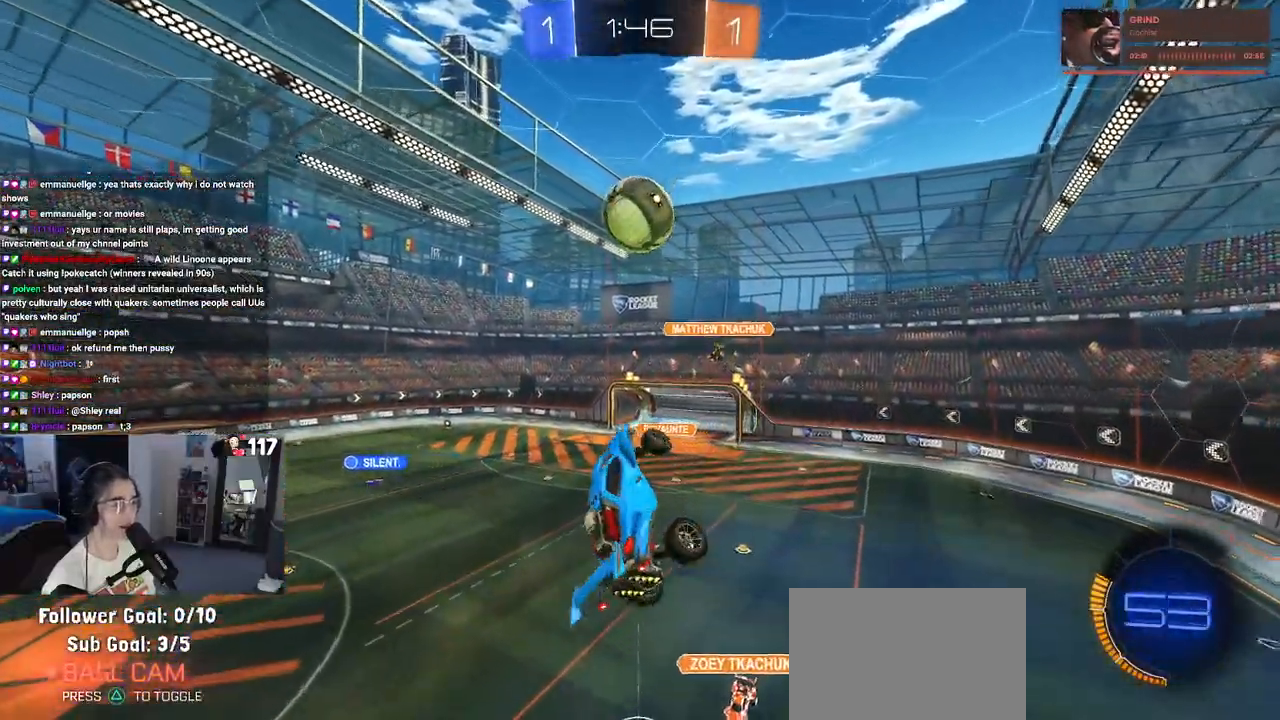
{"buttons": ["L1", "R2"], "left_stick": "down-right", "right_stick": "center", "events": [[67, "R2", "up"], [317, "left_stick", "down-right"], [467, "R2", "down"]]}